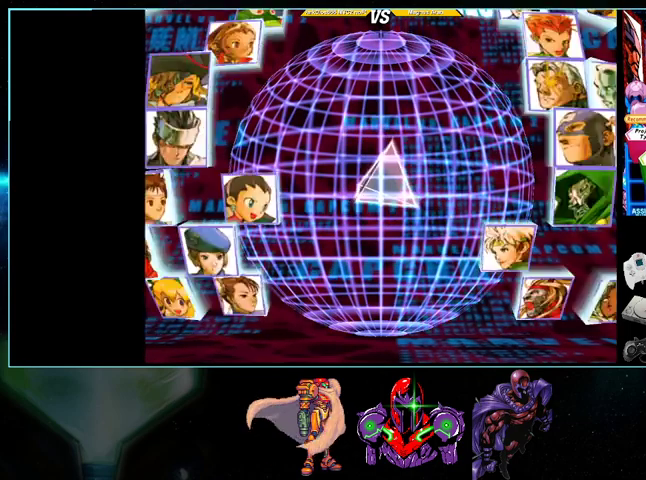
Gameplay with a controller (Nintendo layout); each line is a JSON object with the inputs held at the frame after it. "events" lists button and stick changes between this image and that frame as [ms after this image, input, new state], when the widget could be followed in between. Not read: L3 R3.
{"buttons": ["A"], "events": [[233, "A", "down"]]}
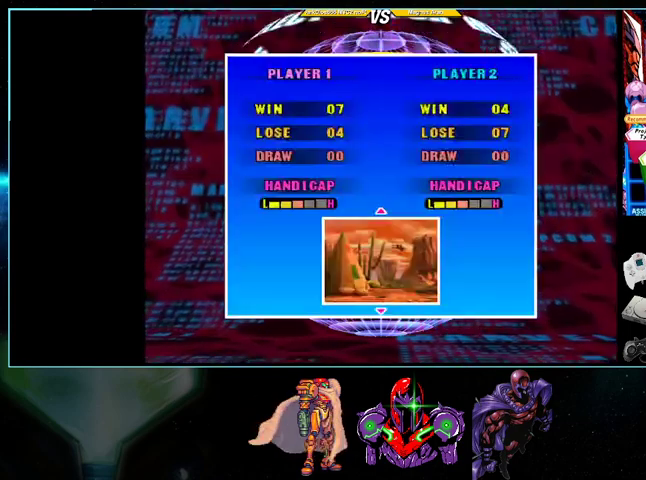
{"buttons": [], "events": [[200, "A", "up"]]}
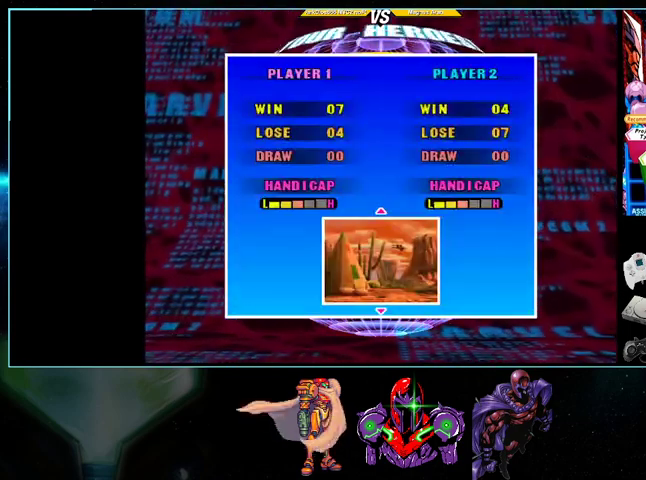
{"buttons": [], "events": []}
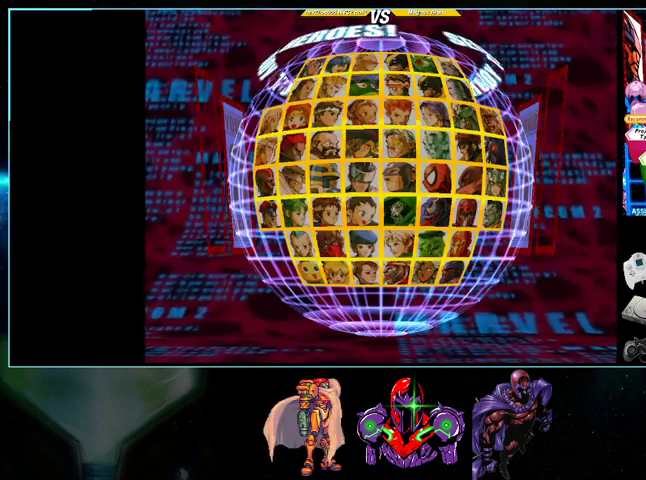
{"buttons": [], "events": [[400, "DPAD_RIGHT", "down"], [500, "DPAD_RIGHT", "up"]]}
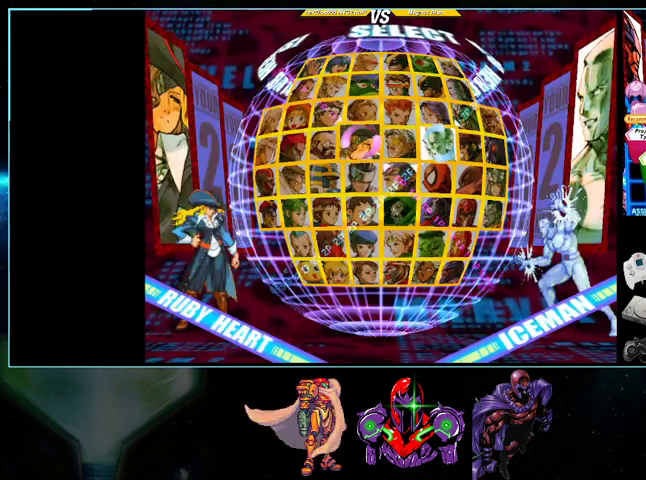
{"buttons": ["DPAD_DOWN"], "events": [[100, "DPAD_RIGHT", "down"], [200, "DPAD_RIGHT", "up"], [300, "DPAD_DOWN", "down"], [400, "DPAD_DOWN", "up"], [500, "DPAD_DOWN", "down"]]}
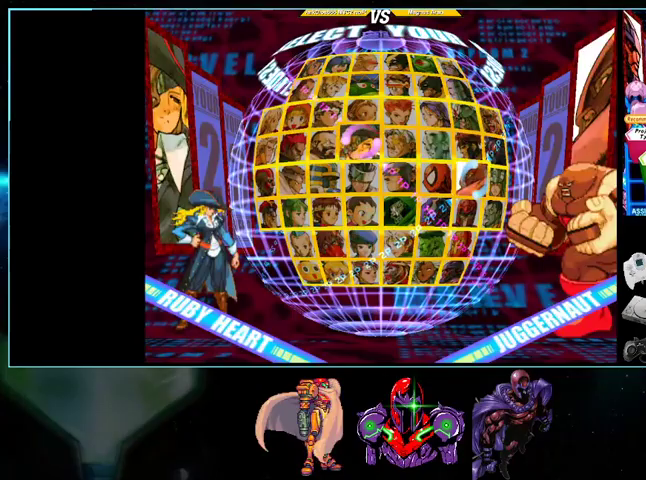
{"buttons": [], "events": [[233, "DPAD_DOWN", "up"], [333, "DPAD_DOWN", "down"], [400, "DPAD_DOWN", "up"]]}
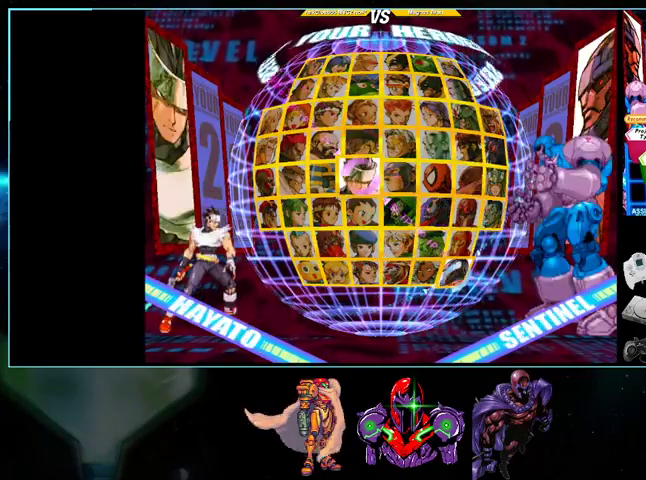
{"buttons": [], "events": [[233, "A", "down"], [367, "A", "up"]]}
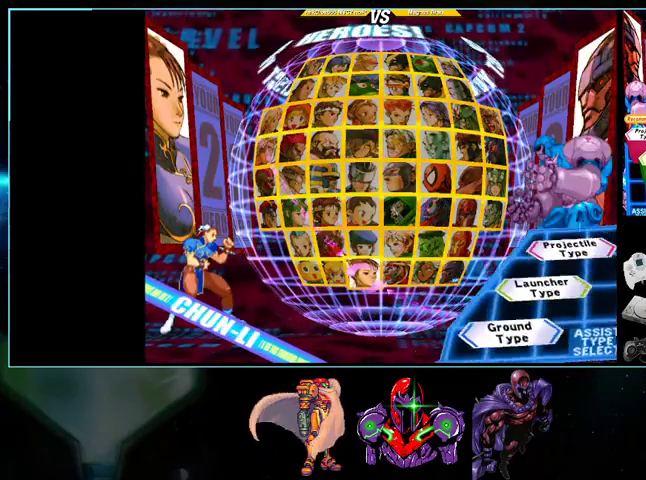
{"buttons": ["A"], "events": [[233, "DPAD_UP", "down"], [367, "DPAD_UP", "up"], [433, "A", "down"]]}
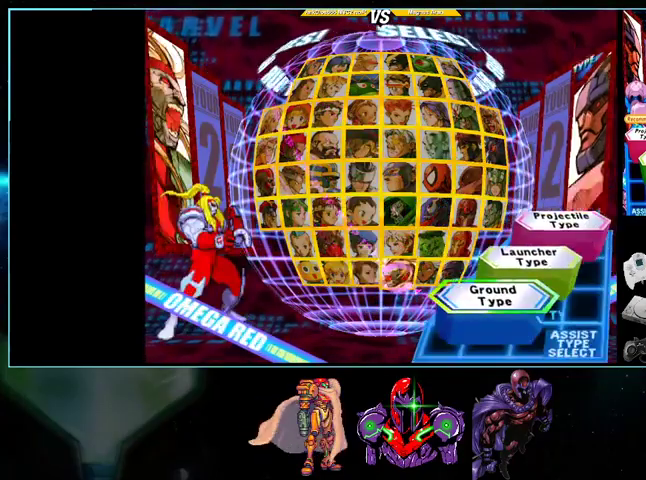
{"buttons": [], "events": [[100, "A", "up"]]}
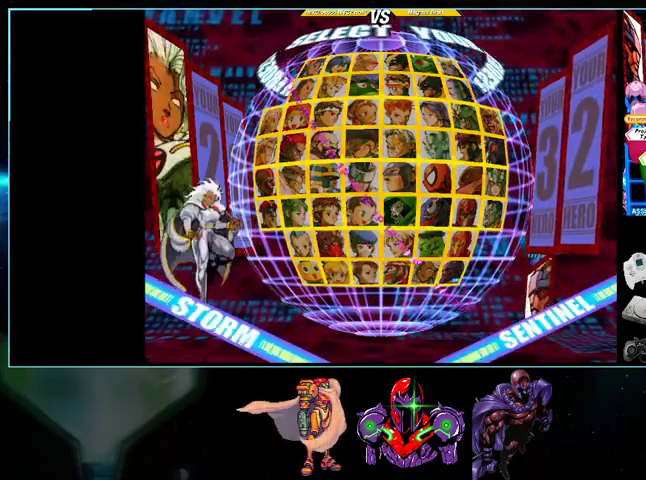
{"buttons": [], "events": [[400, "DPAD_RIGHT", "down"], [500, "DPAD_RIGHT", "up"]]}
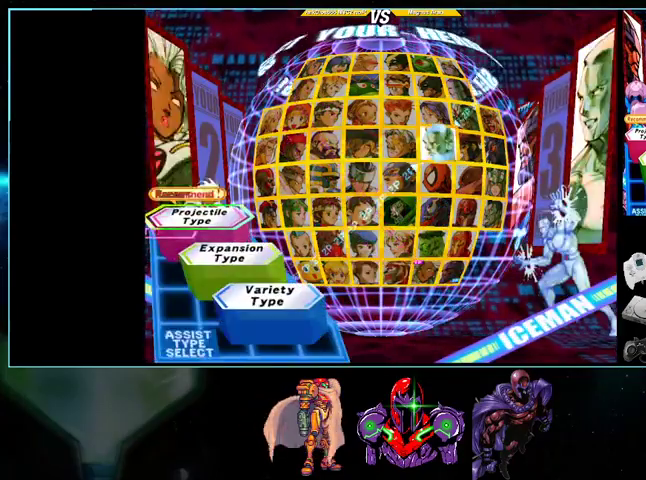
{"buttons": ["DPAD_DOWN"], "events": [[100, "DPAD_DOWN", "down"], [200, "DPAD_DOWN", "up"], [300, "DPAD_DOWN", "down"], [400, "DPAD_DOWN", "up"], [433, "DPAD_DOWN", "down"]]}
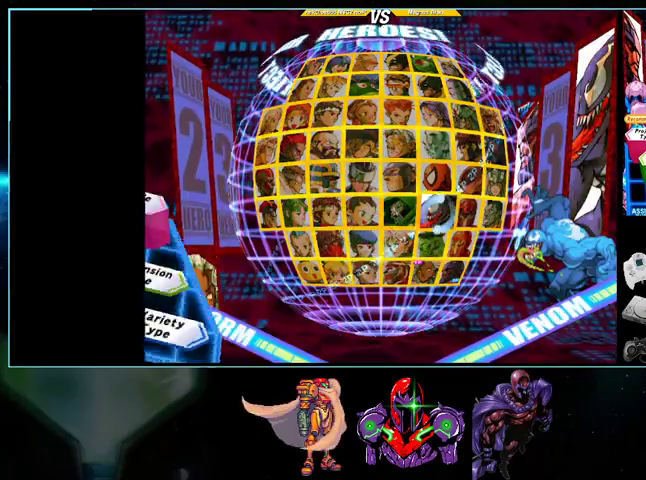
{"buttons": ["A"], "events": [[33, "DPAD_DOWN", "up"], [133, "DPAD_DOWN", "down"], [233, "DPAD_DOWN", "up"], [400, "A", "down"]]}
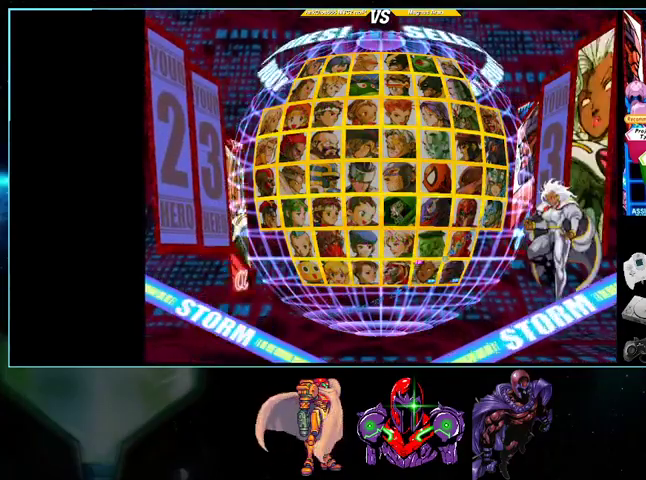
{"buttons": ["DPAD_DOWN"], "events": [[33, "A", "up"], [433, "DPAD_DOWN", "down"]]}
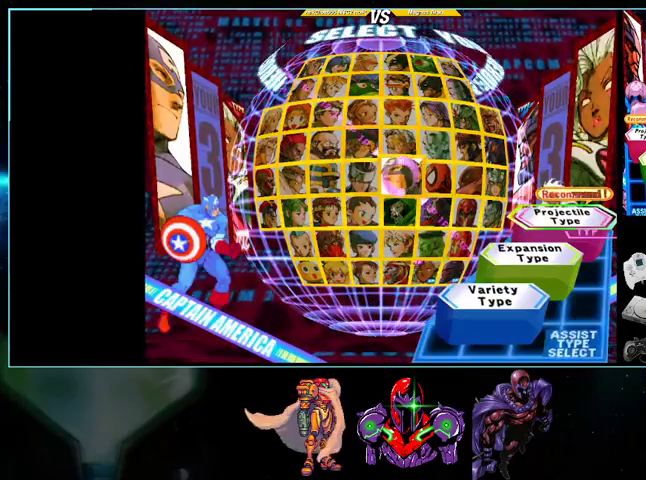
{"buttons": [], "events": [[100, "DPAD_DOWN", "up"], [133, "A", "down"], [300, "A", "up"]]}
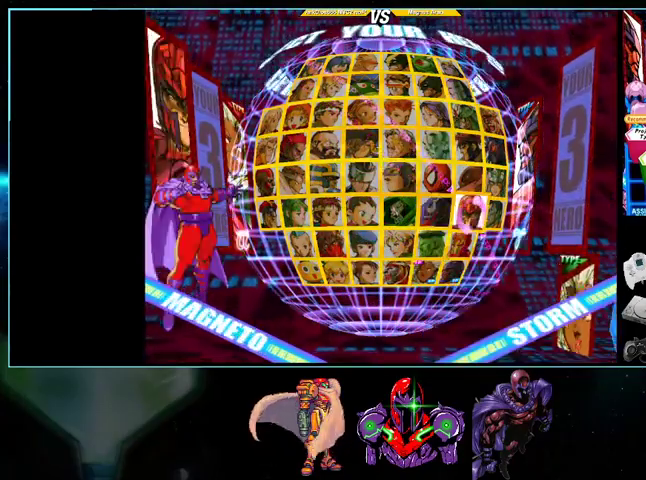
{"buttons": [], "events": []}
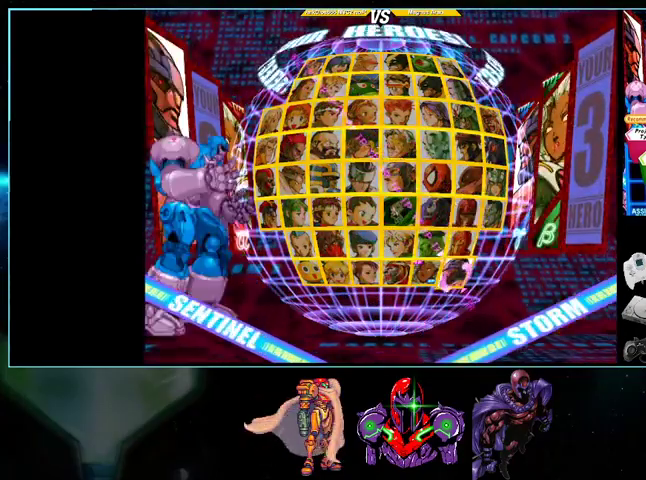
{"buttons": [], "events": [[100, "DPAD_UP", "down"], [233, "DPAD_UP", "up"], [300, "DPAD_UP", "down"], [433, "DPAD_UP", "up"]]}
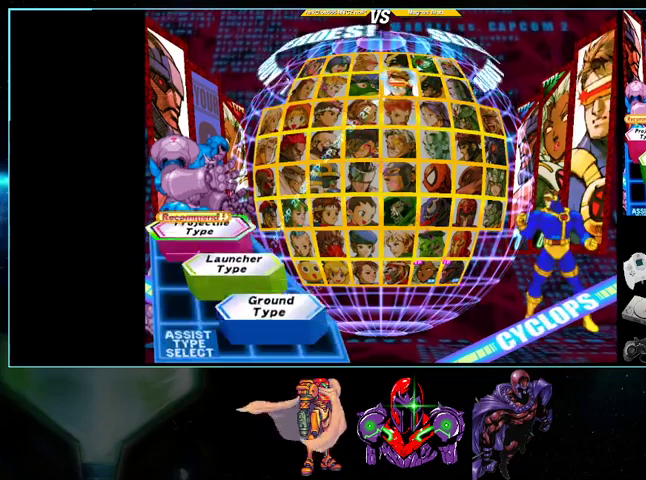
{"buttons": [], "events": [[200, "A", "down"], [333, "A", "up"]]}
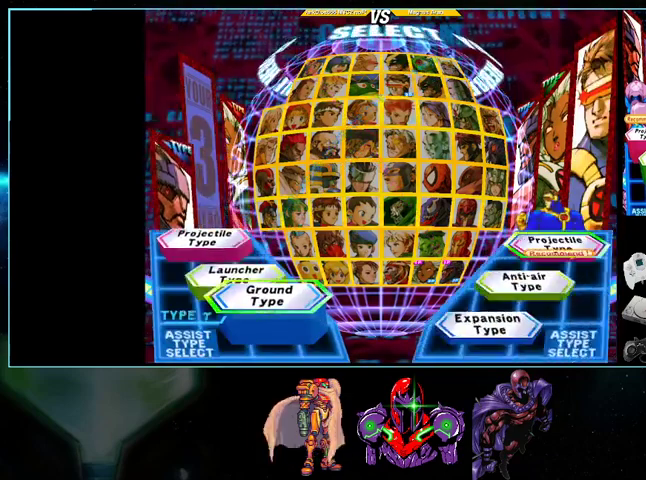
{"buttons": [], "events": [[233, "DPAD_DOWN", "down"], [367, "A", "down"], [367, "DPAD_DOWN", "up"], [500, "A", "up"]]}
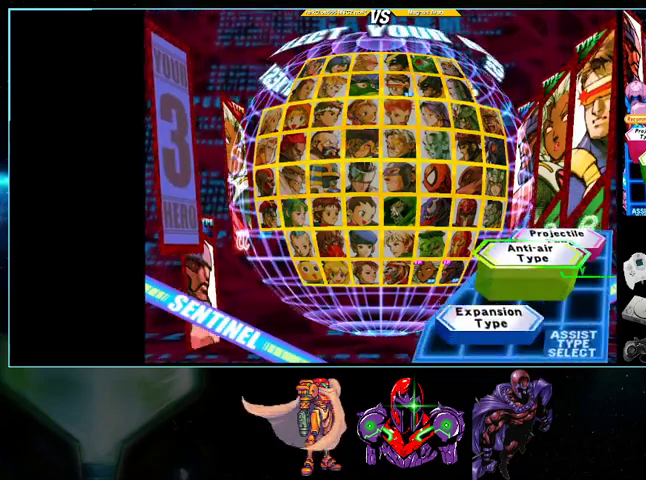
{"buttons": [], "events": [[133, "A", "down"], [167, "A", "up"], [333, "A", "down"], [433, "A", "up"]]}
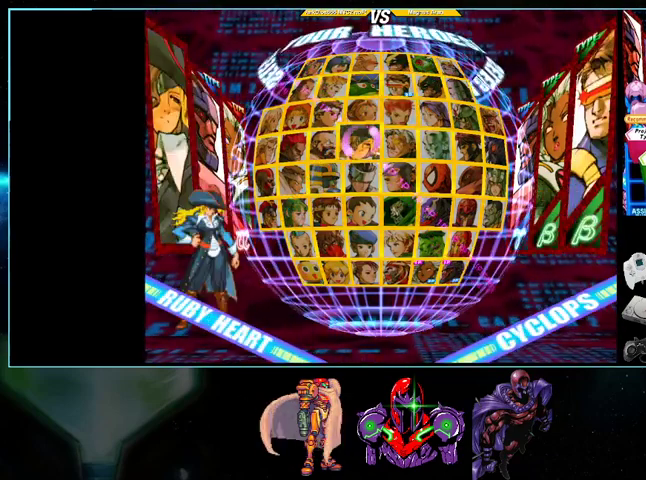
{"buttons": [], "events": [[100, "A", "down"], [233, "A", "up"]]}
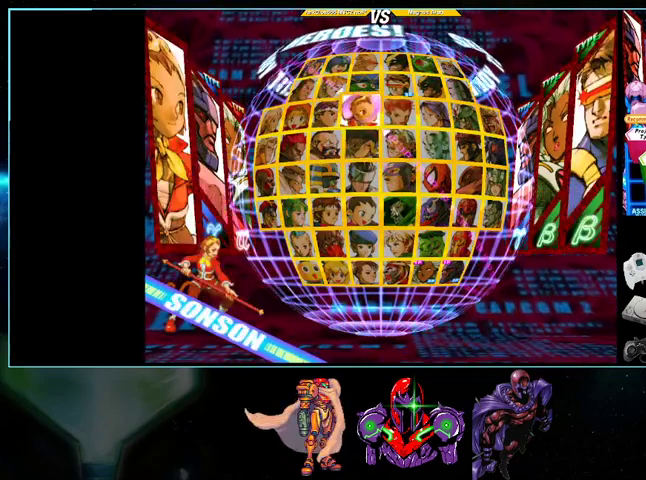
{"buttons": [], "events": []}
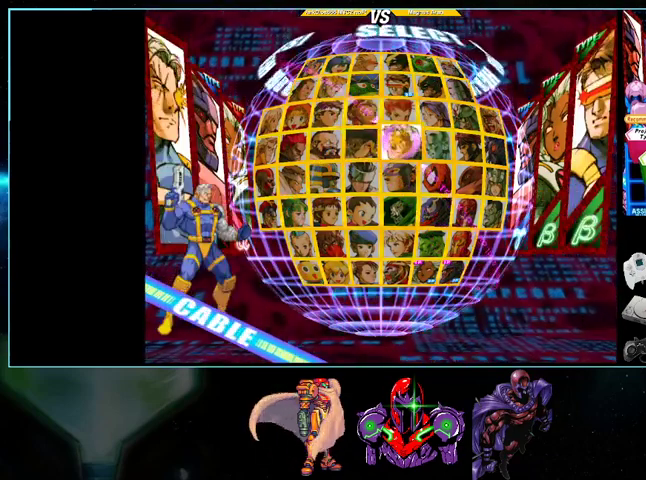
{"buttons": [], "events": []}
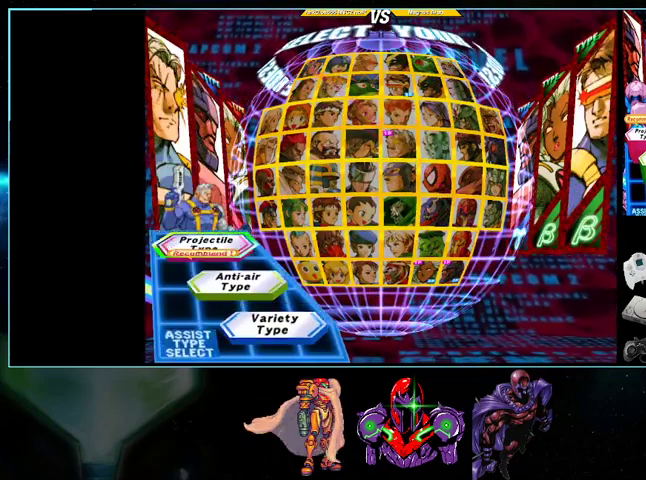
{"buttons": [], "events": []}
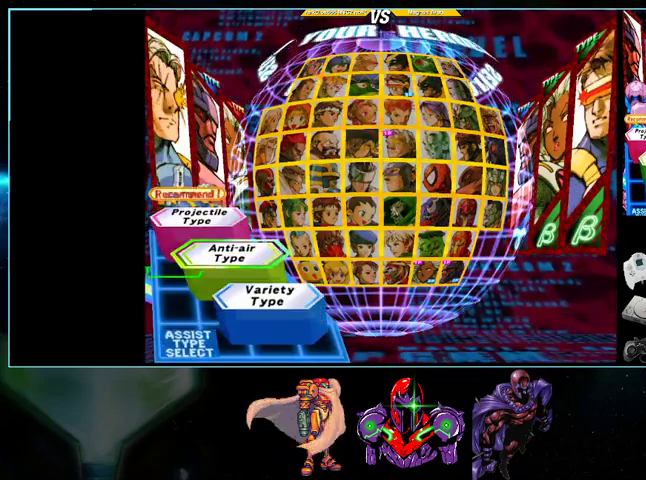
{"buttons": [], "events": []}
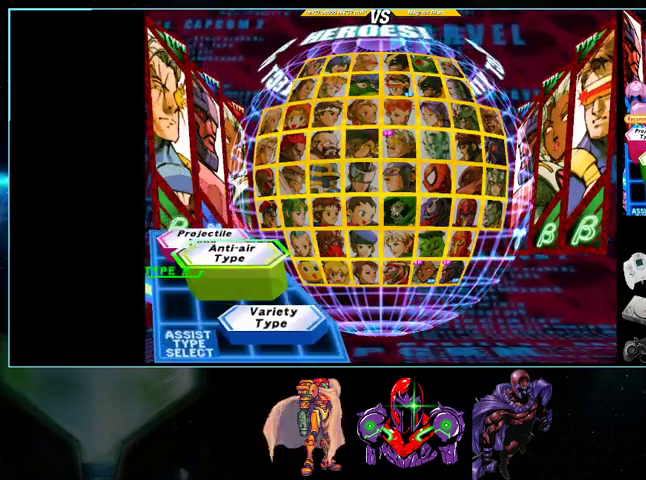
{"buttons": [], "events": []}
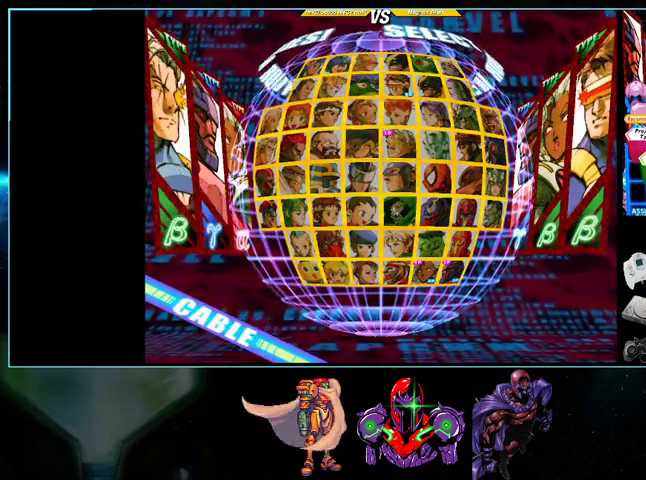
{"buttons": ["A"], "events": [[100, "A", "down"], [267, "A", "up"], [500, "A", "down"]]}
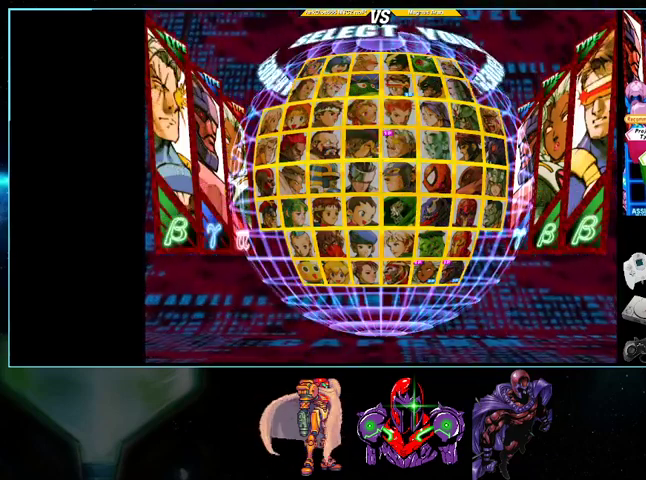
{"buttons": [], "events": [[200, "A", "up"]]}
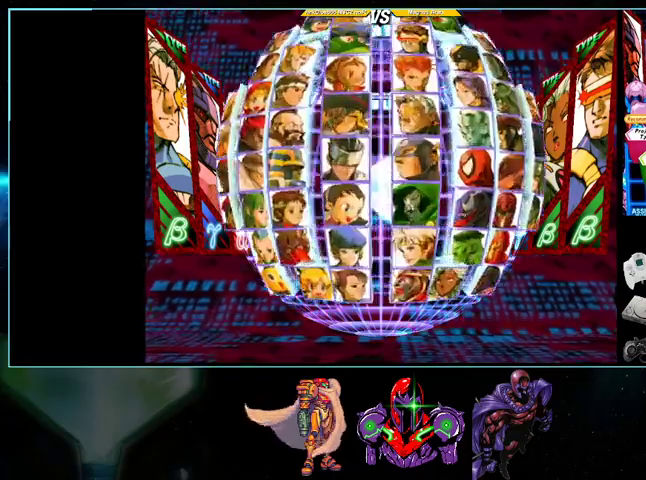
{"buttons": [], "events": [[133, "A", "down"], [300, "A", "up"]]}